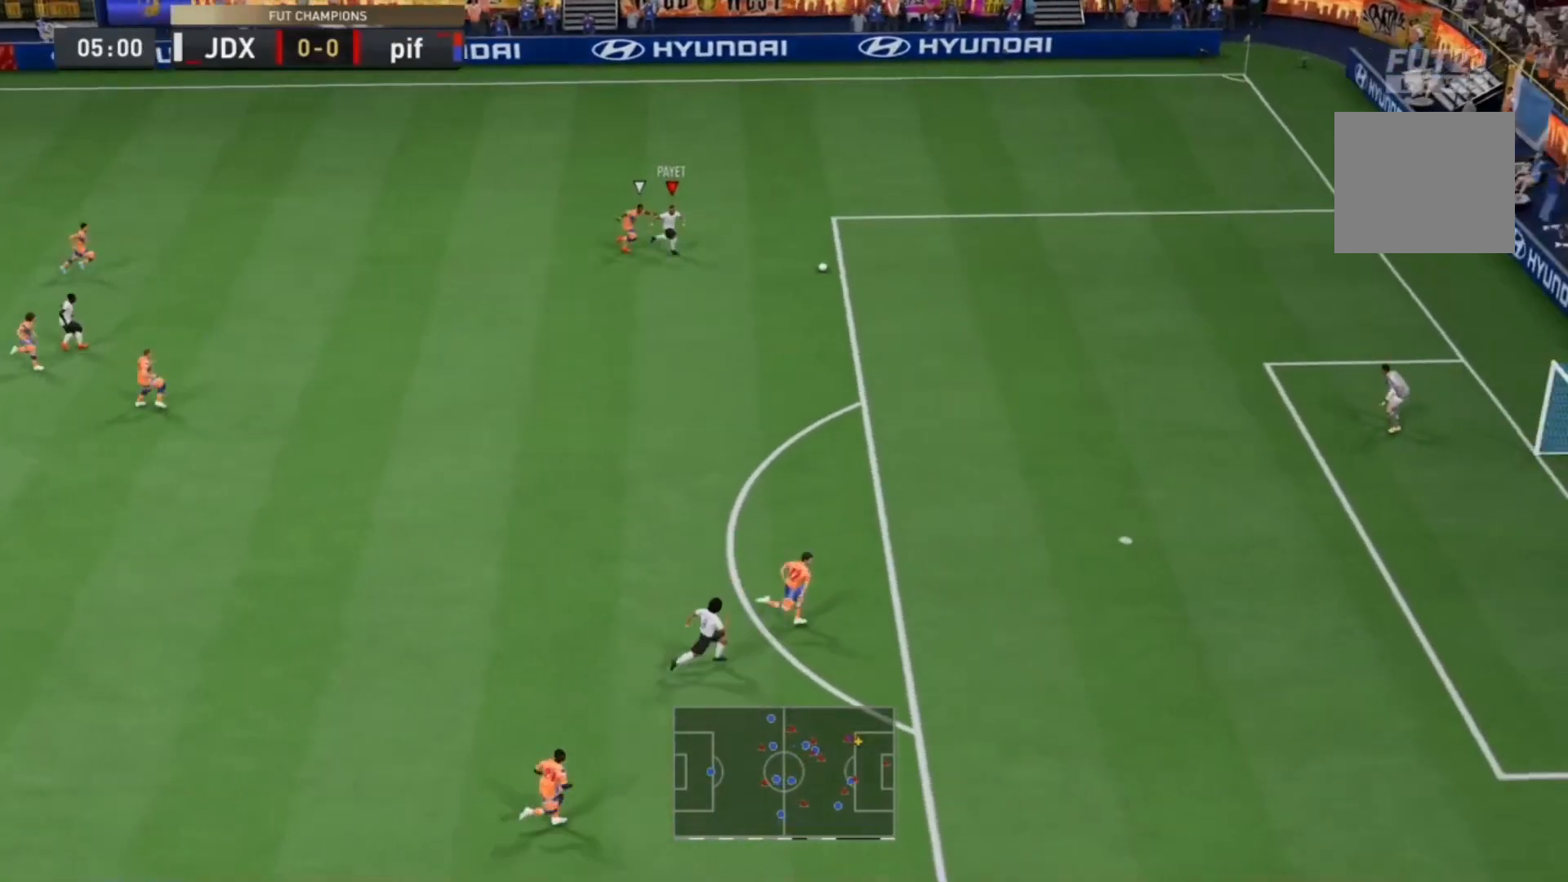
Gameplay with a controller (PlayStation layout); each line is a JSON object with the inputs held at the frame after it (dt_ms = milliseconds from this image to that frame). "events" lists button and stick changes between this image and that frame as [ms after this image, input, new state], when the widget could be followed in between. Not read: L3 R3.
{"dt_ms": 500, "buttons": [], "left_stick": "down", "right_stick": "center", "events": [[100, "L2", "up"], [367, "R2", "up"], [400, "CIRCLE", "down"], [400, "left_stick", "down"], [467, "CIRCLE", "up"]]}
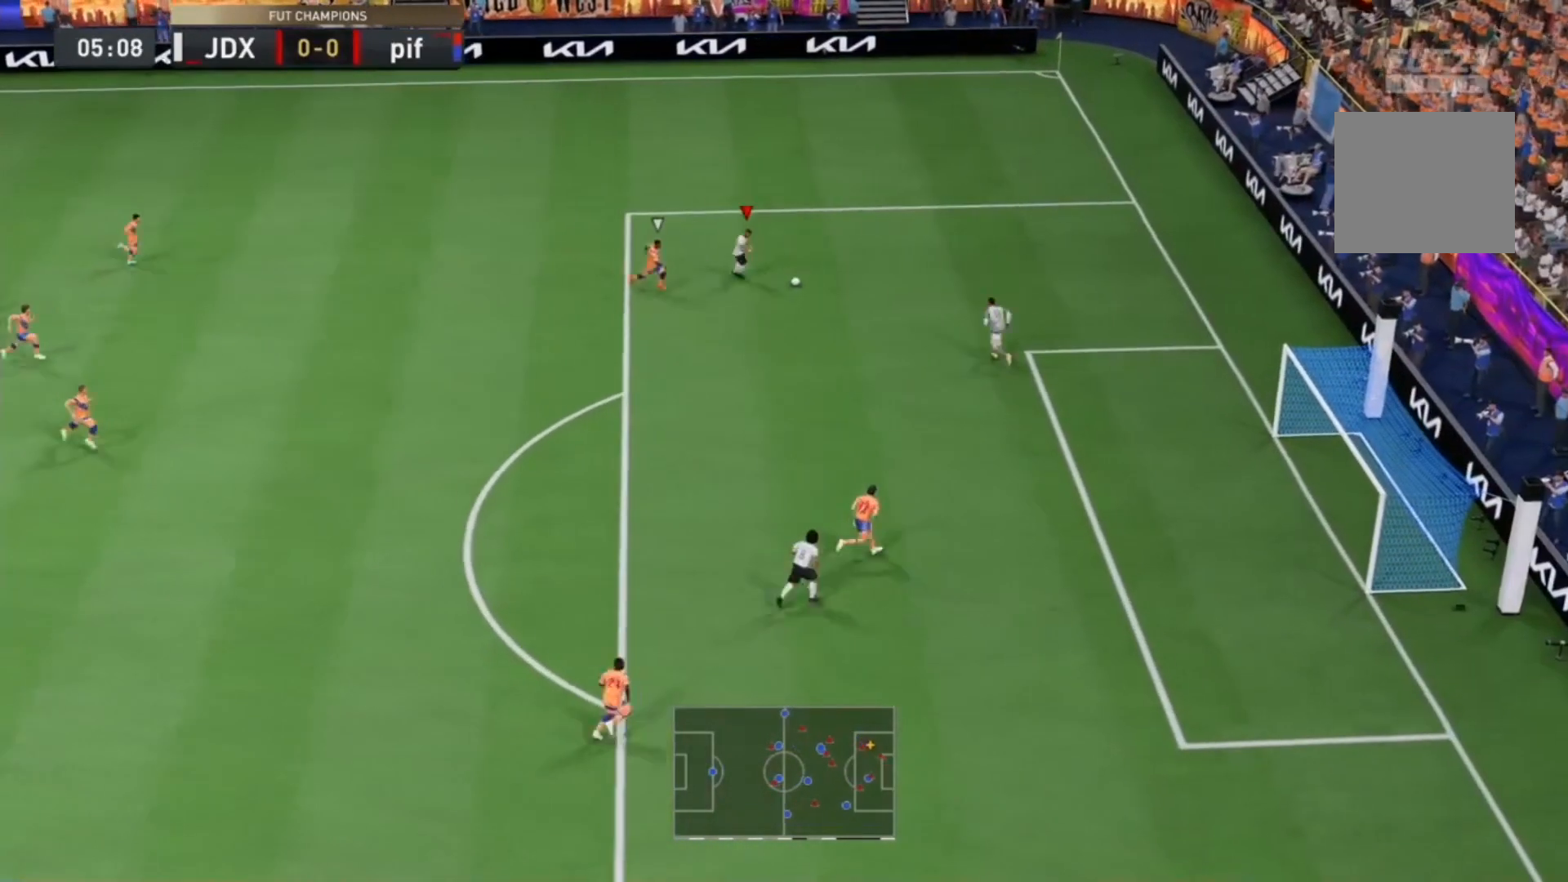
{"dt_ms": 500, "buttons": [], "left_stick": "center", "right_stick": "center", "events": [[33, "left_stick", "down-right"], [200, "left_stick", "center"]]}
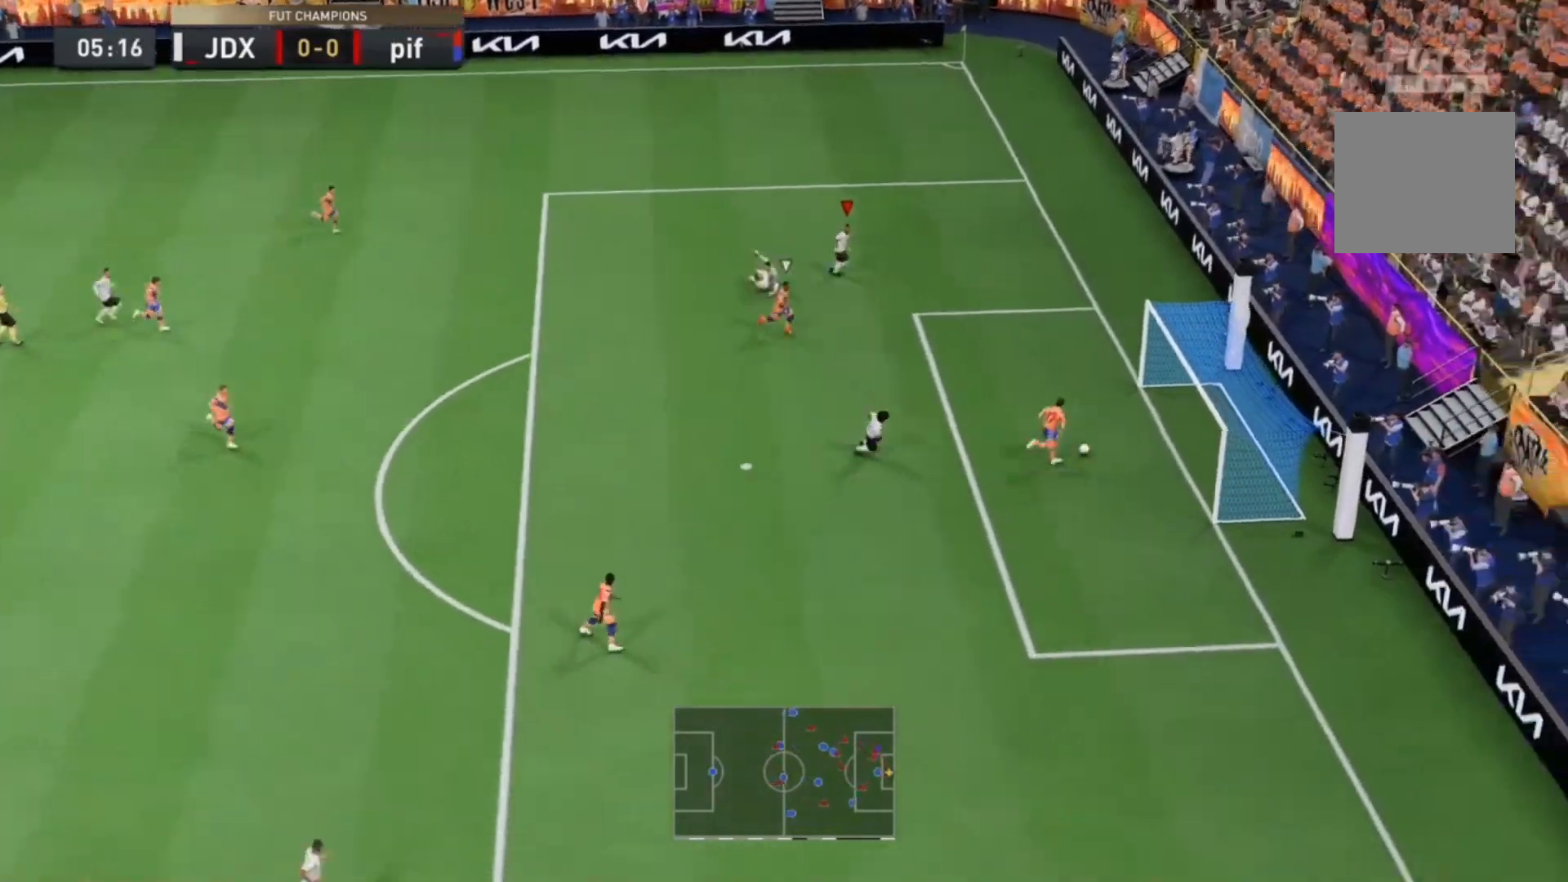
{"dt_ms": 500, "buttons": [], "left_stick": "center", "right_stick": "center", "events": []}
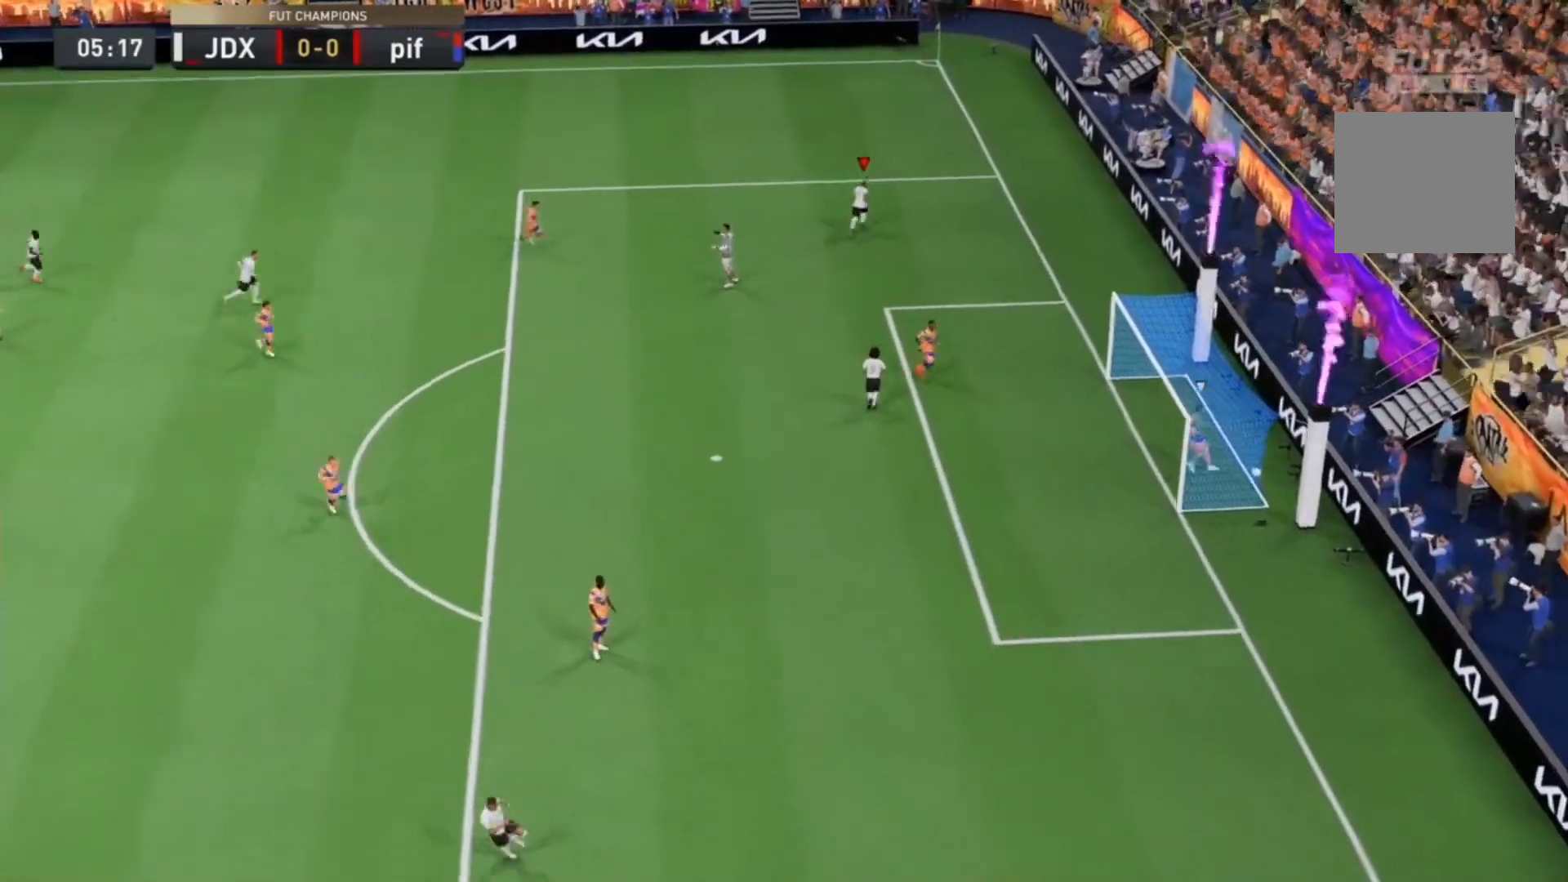
{"dt_ms": 500, "buttons": ["R2"], "left_stick": "right", "right_stick": "center"}
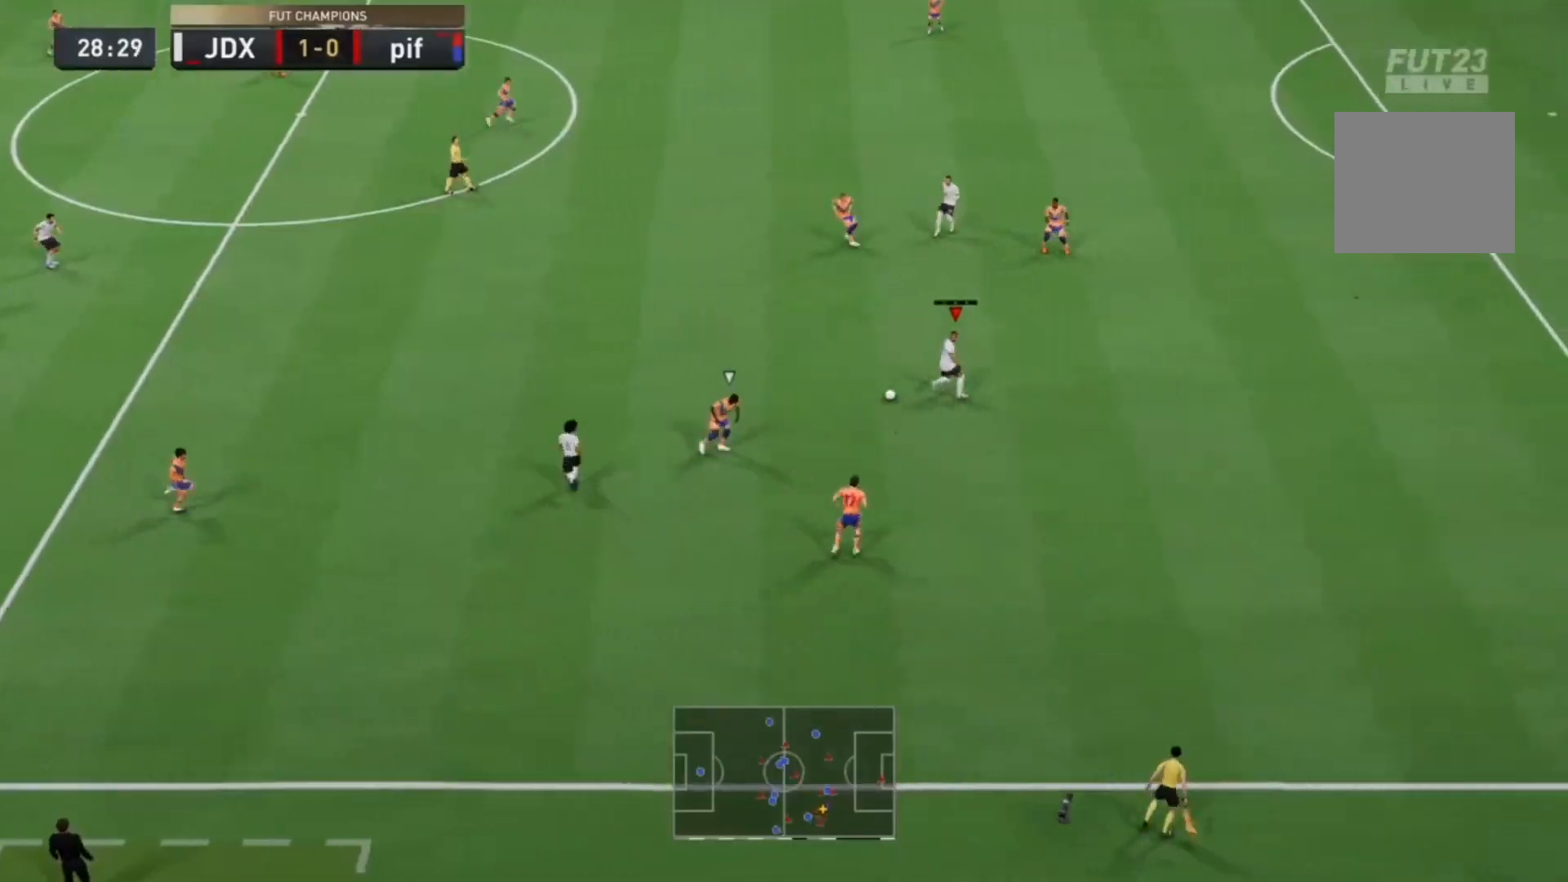
{"dt_ms": 500, "buttons": ["R2"], "left_stick": "right", "right_stick": "center", "events": []}
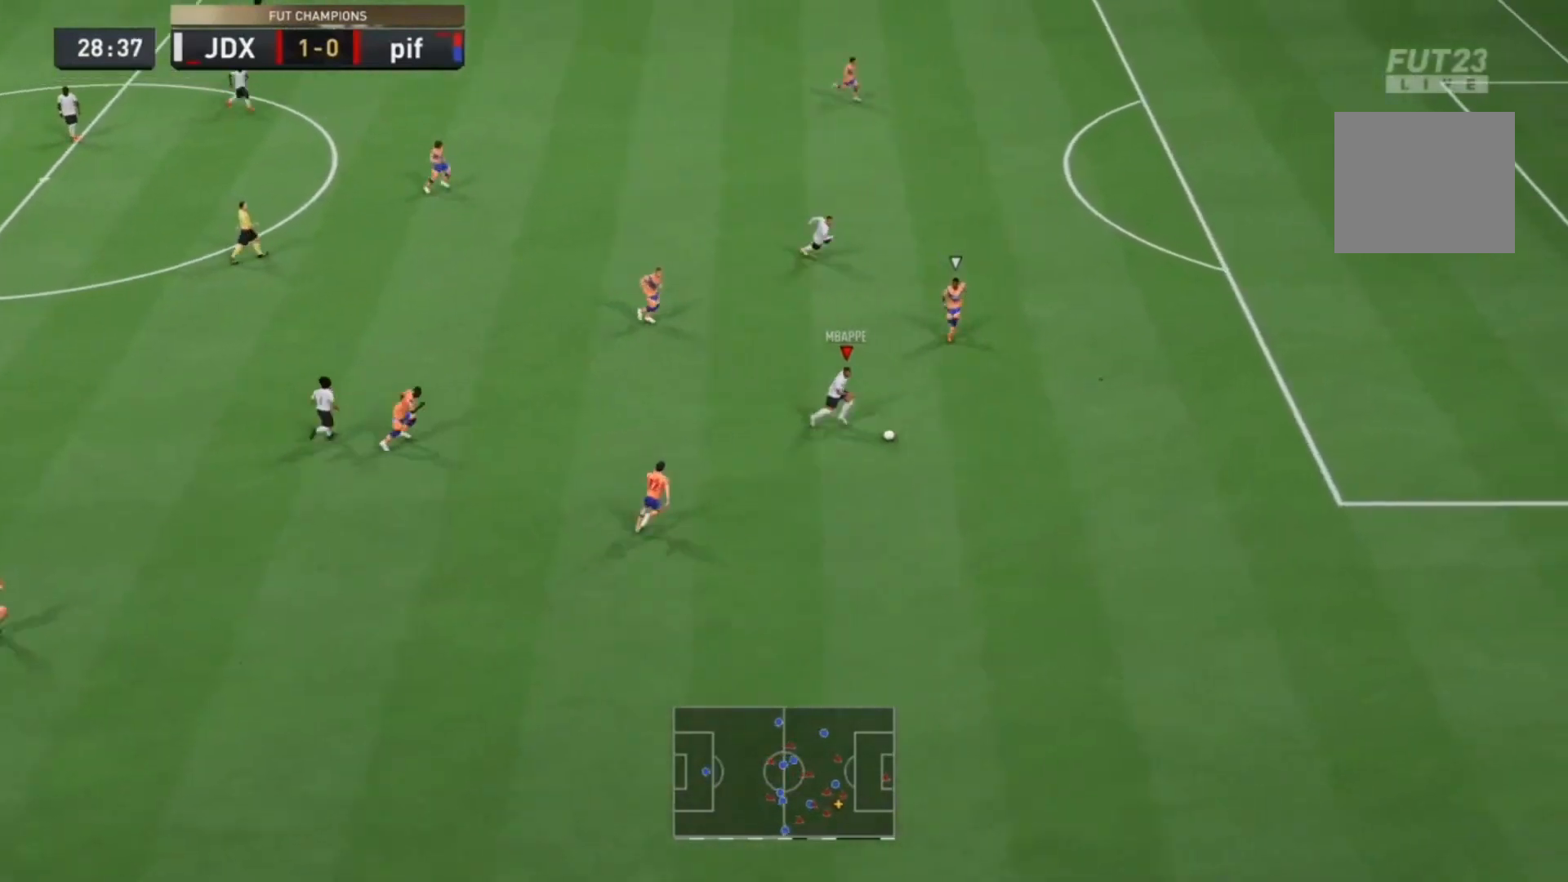
{"dt_ms": 500, "buttons": ["R2"], "left_stick": "up", "right_stick": "up", "events": [[467, "right_stick", "up"], [500, "left_stick", "up"]]}
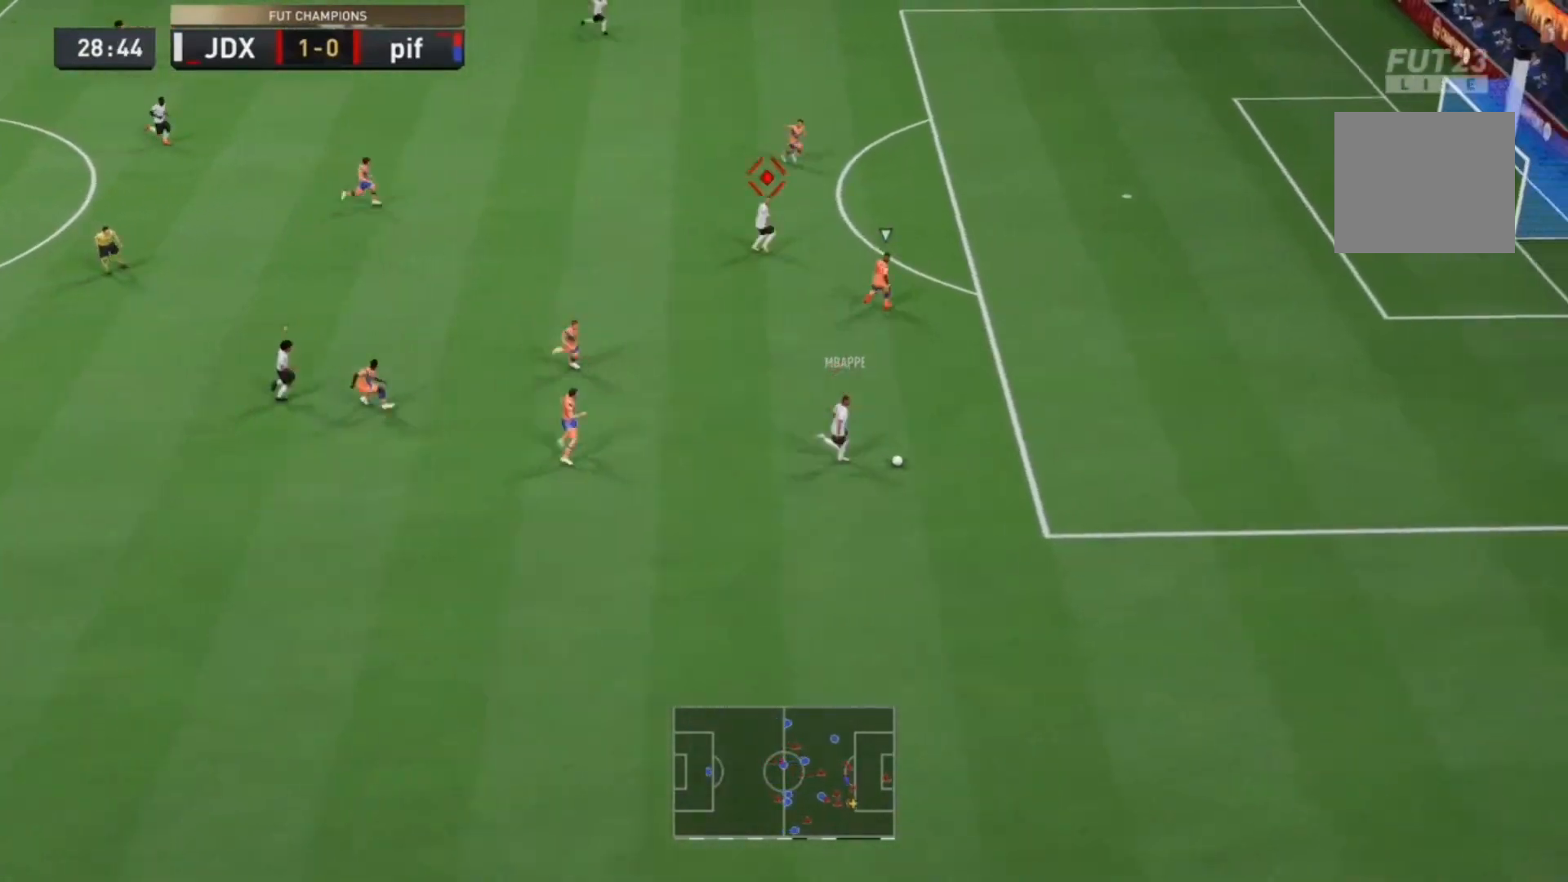
{"dt_ms": 500, "buttons": ["TRIANGLE"], "left_stick": "up", "right_stick": "center", "events": [[33, "right_stick", "center"], [67, "CROSS", "down"], [67, "left_stick", "left"], [133, "CROSS", "up"], [233, "left_stick", "down-left"], [467, "R2", "up"], [467, "left_stick", "up"], [500, "TRIANGLE", "down"]]}
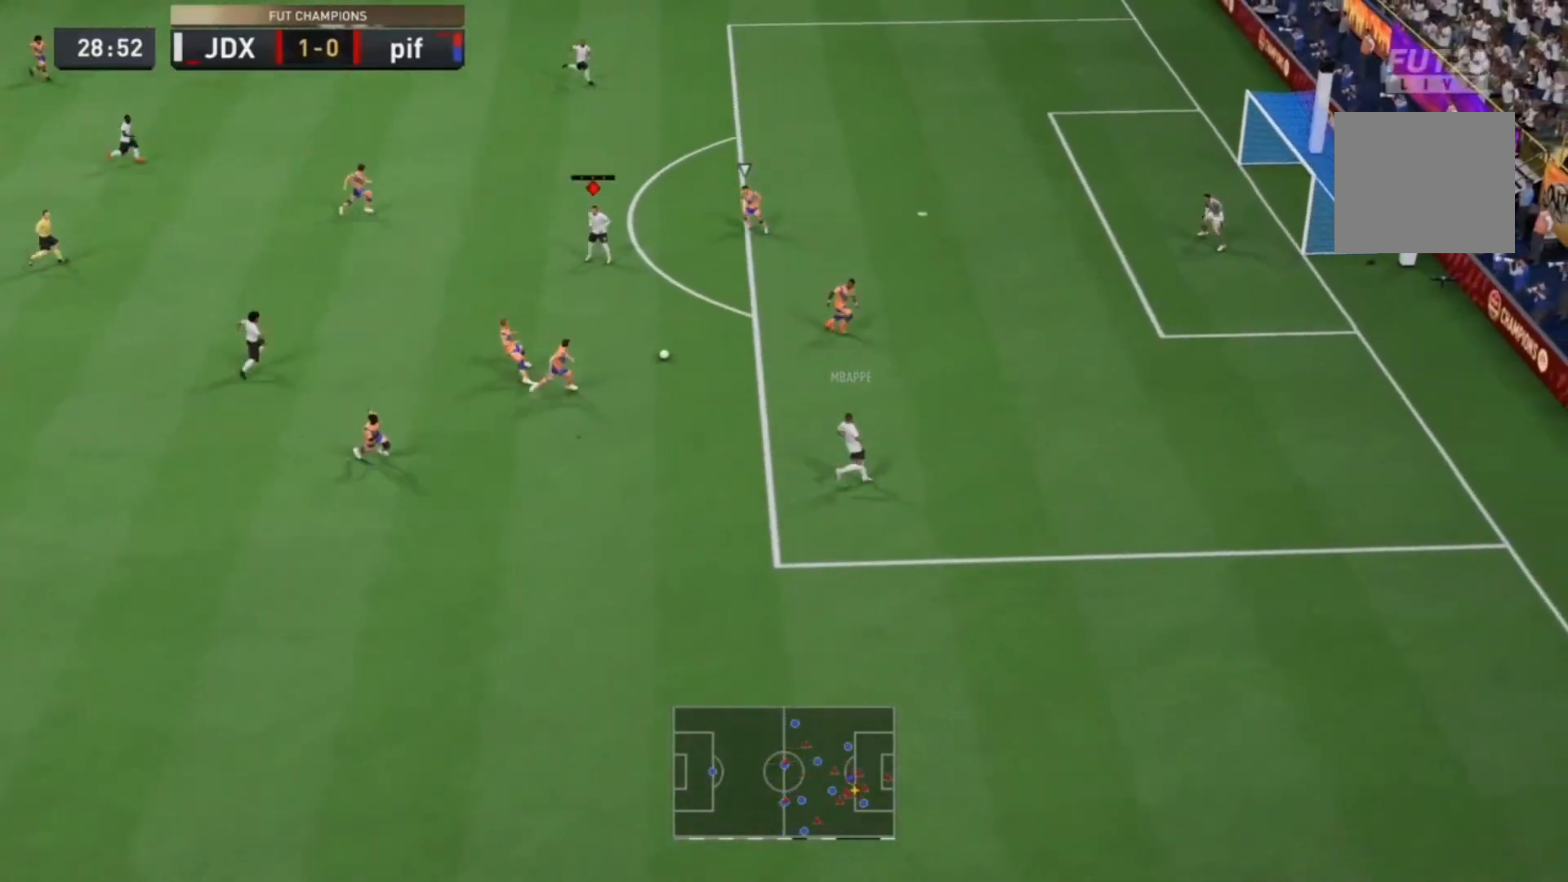
{"dt_ms": 500, "buttons": ["R2"], "left_stick": "right", "right_stick": "center", "events": [[100, "TRIANGLE", "up"], [233, "R2", "down"], [400, "left_stick", "right"]]}
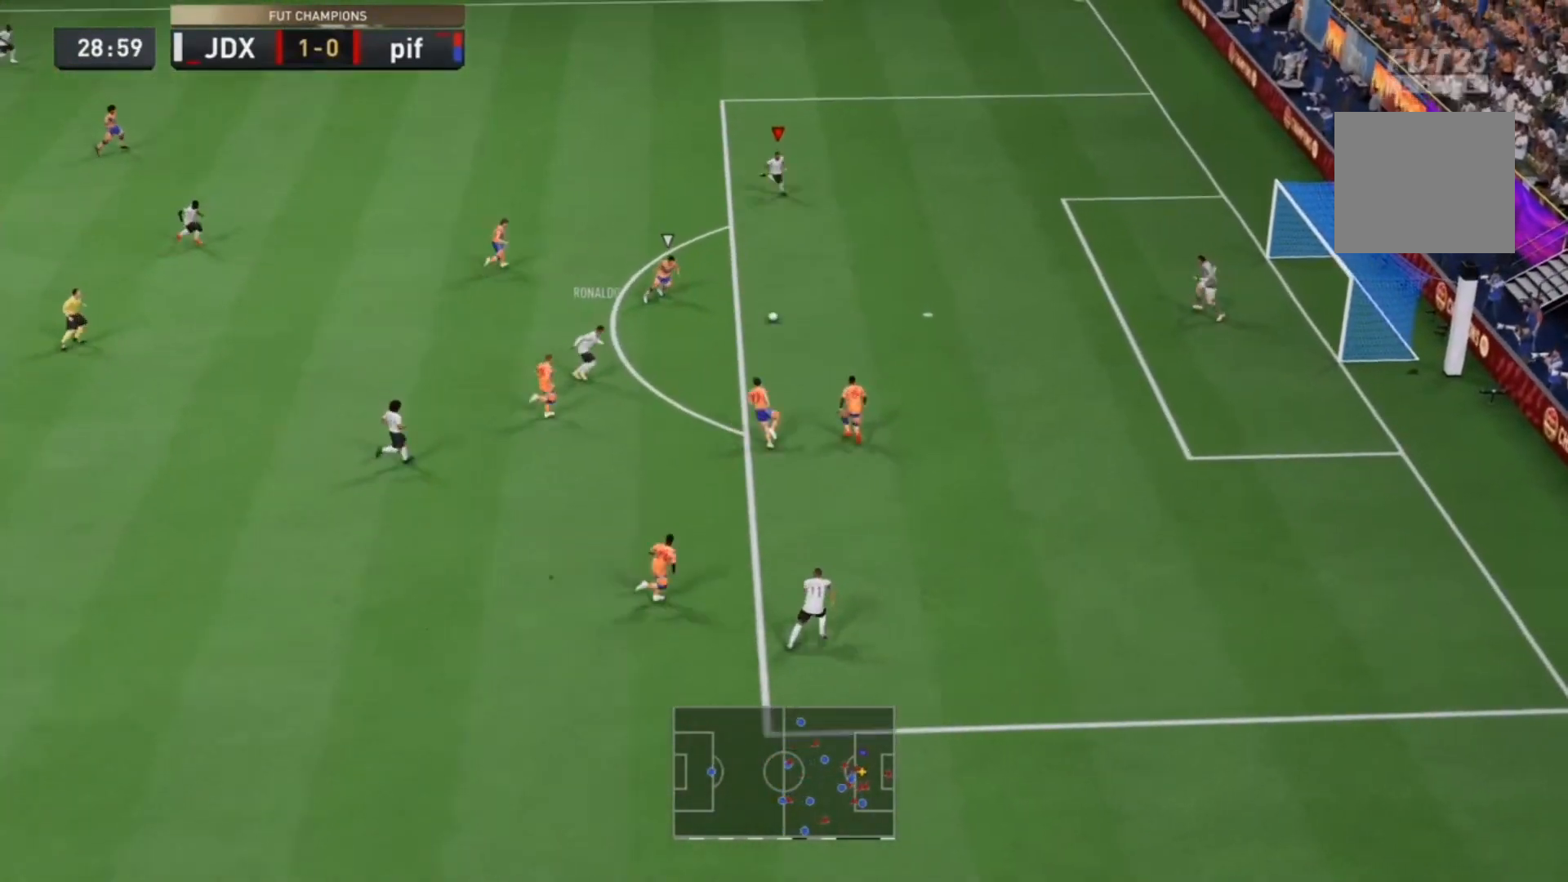
{"dt_ms": 1000, "buttons": [], "left_stick": "center", "right_stick": "center"}
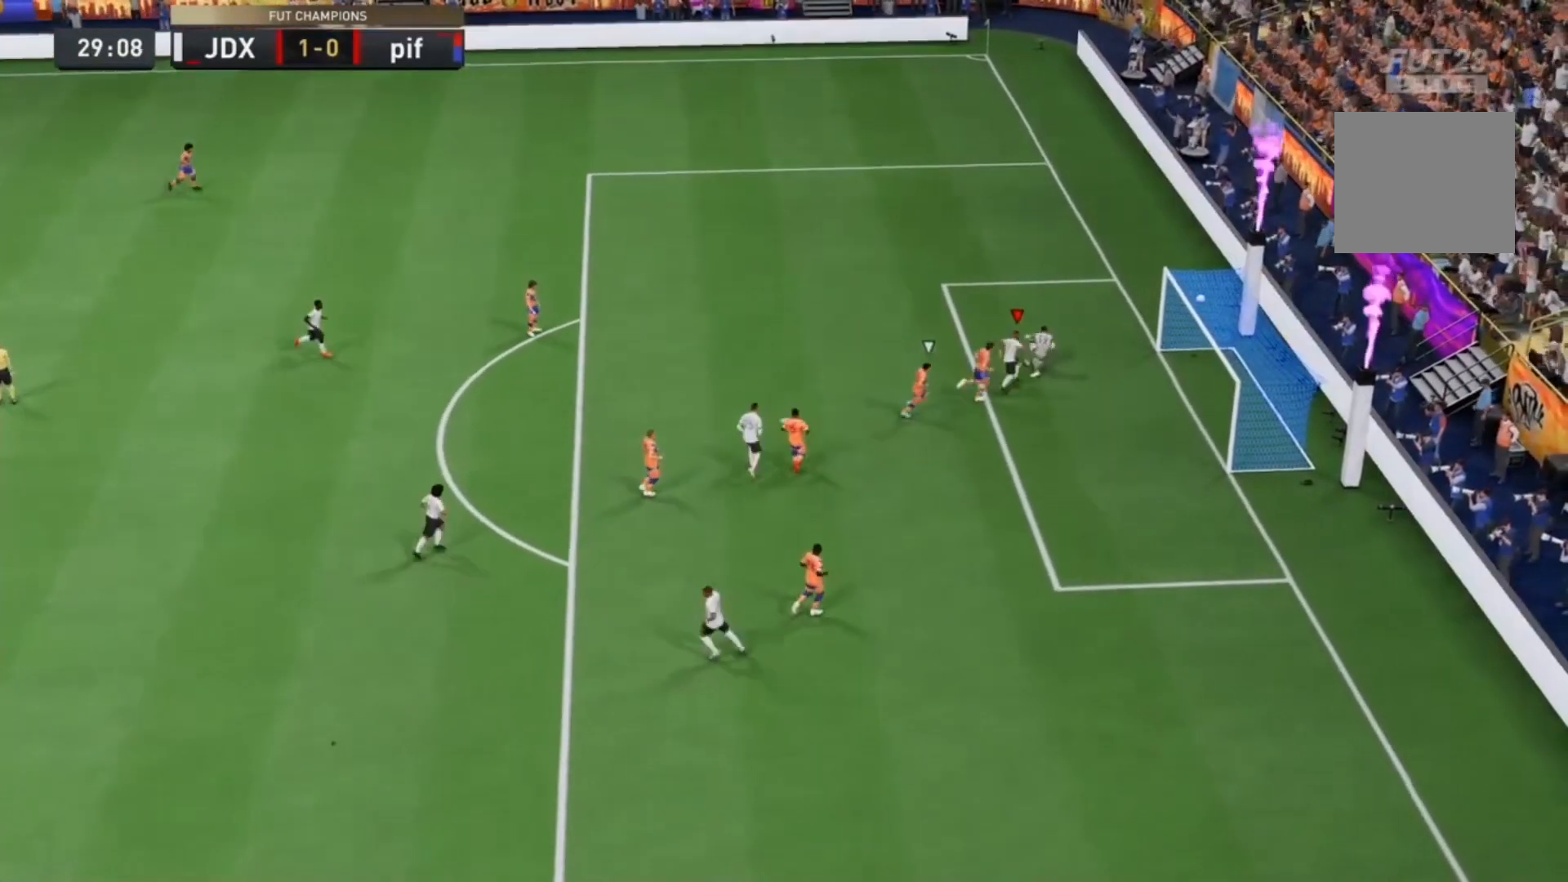
{"dt_ms": 500, "buttons": [], "left_stick": "center", "right_stick": "center"}
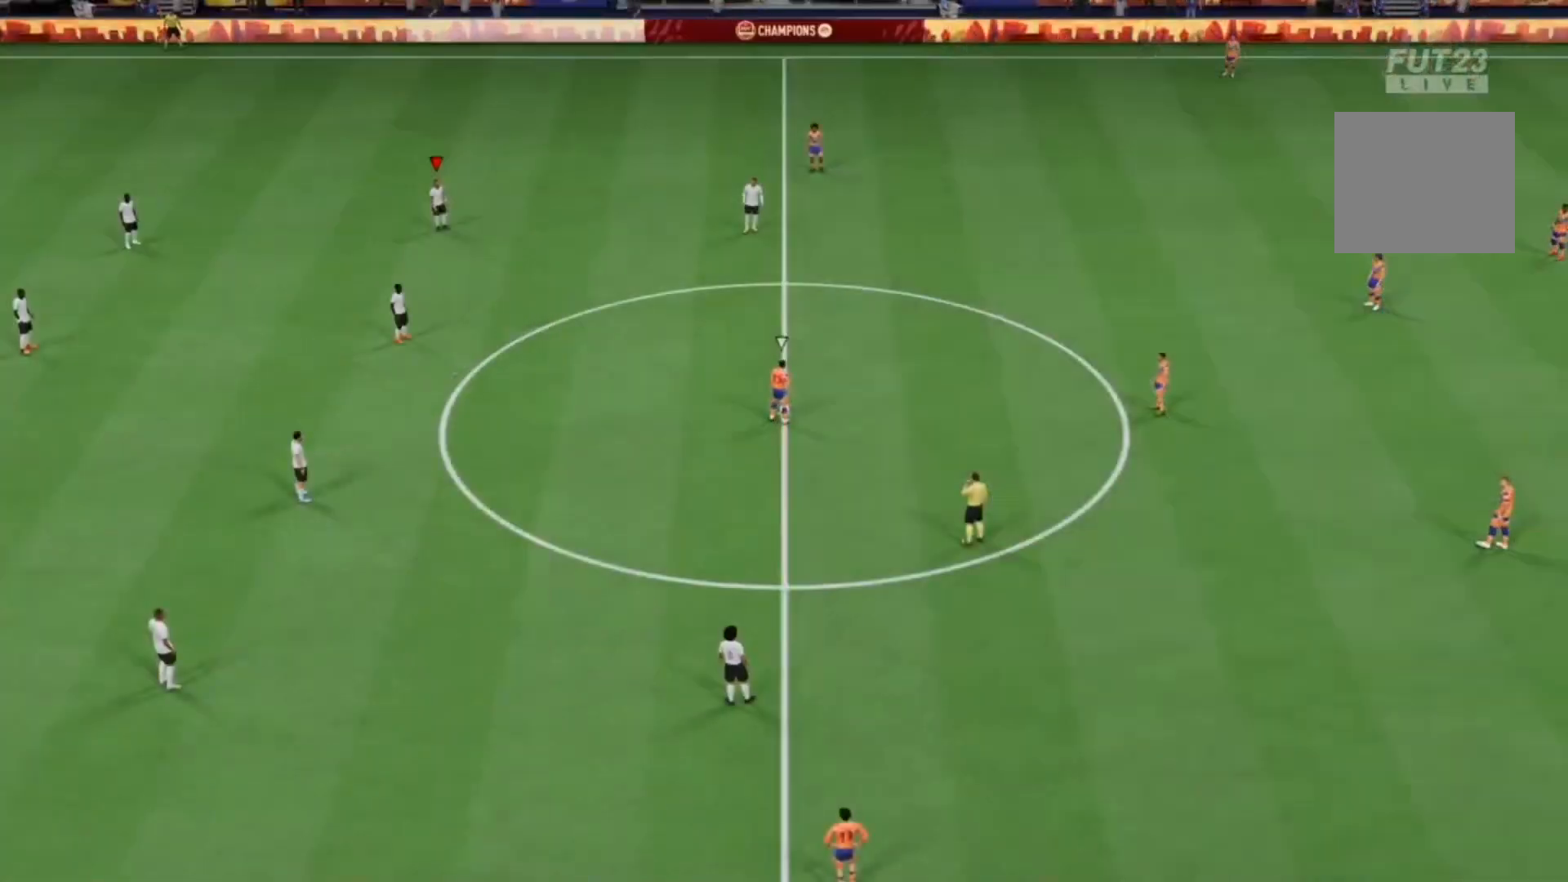
{"dt_ms": 500, "buttons": ["R2"], "left_stick": "right", "right_stick": "center", "events": [[33, "right_stick", "down-right"], [67, "left_stick", "down-right"], [133, "left_stick", "right"], [133, "right_stick", "center"], [267, "right_stick", "down-right"], [400, "L2", "down"], [400, "right_stick", "center"], [467, "R2", "down"], [500, "L2", "up"]]}
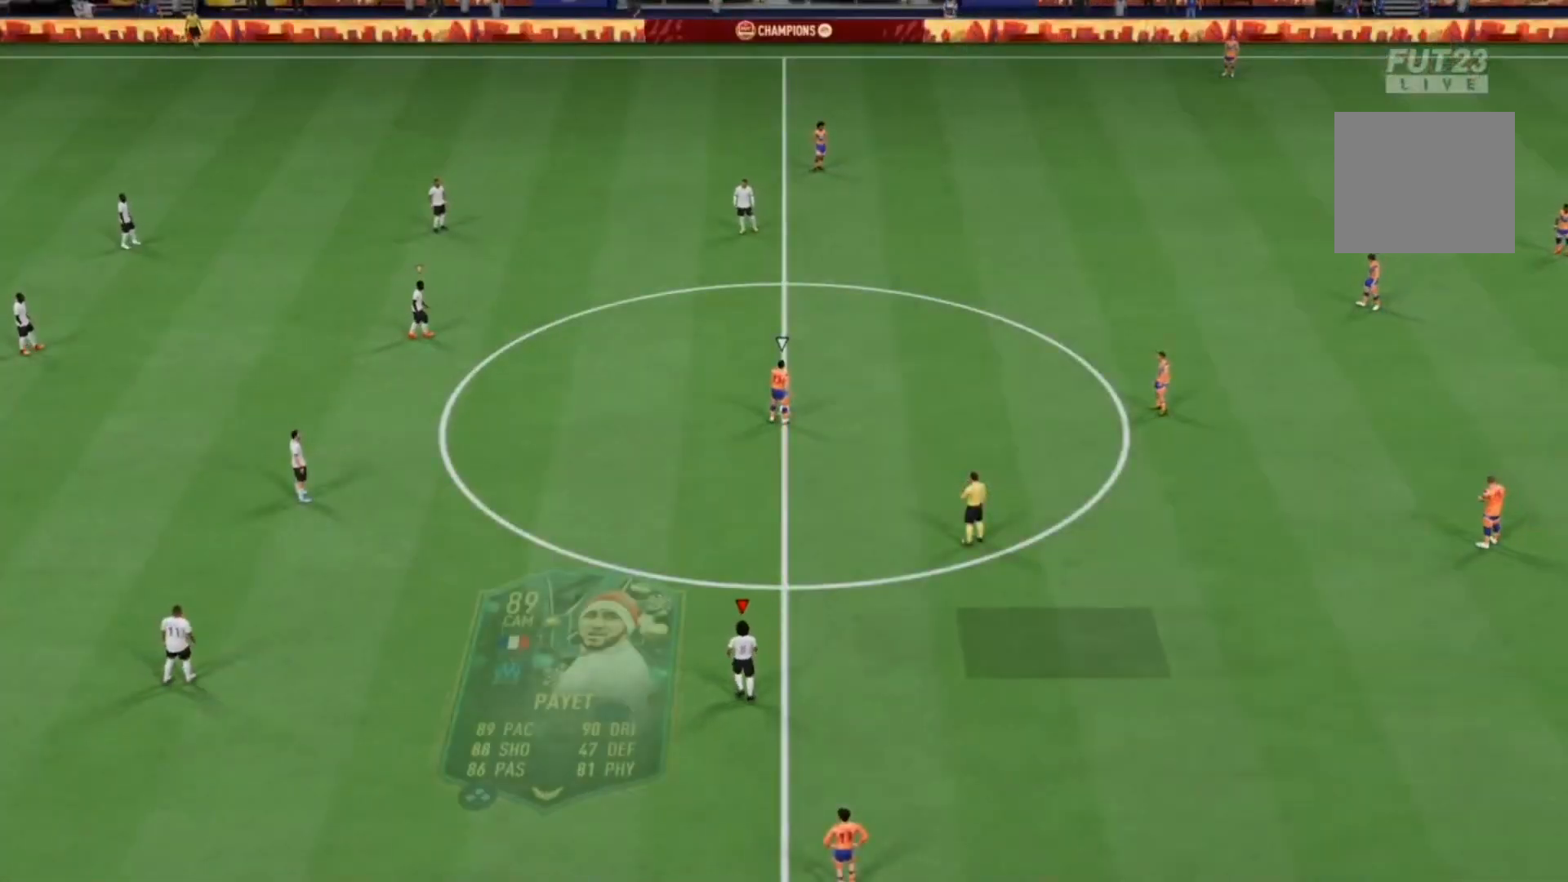
{"dt_ms": 500, "buttons": [], "left_stick": "down", "right_stick": "center", "events": [[33, "R1", "down"], [33, "R2", "up"], [33, "left_stick", "center"], [233, "R1", "up"], [233, "left_stick", "down"], [333, "CROSS", "down"], [400, "CROSS", "up"]]}
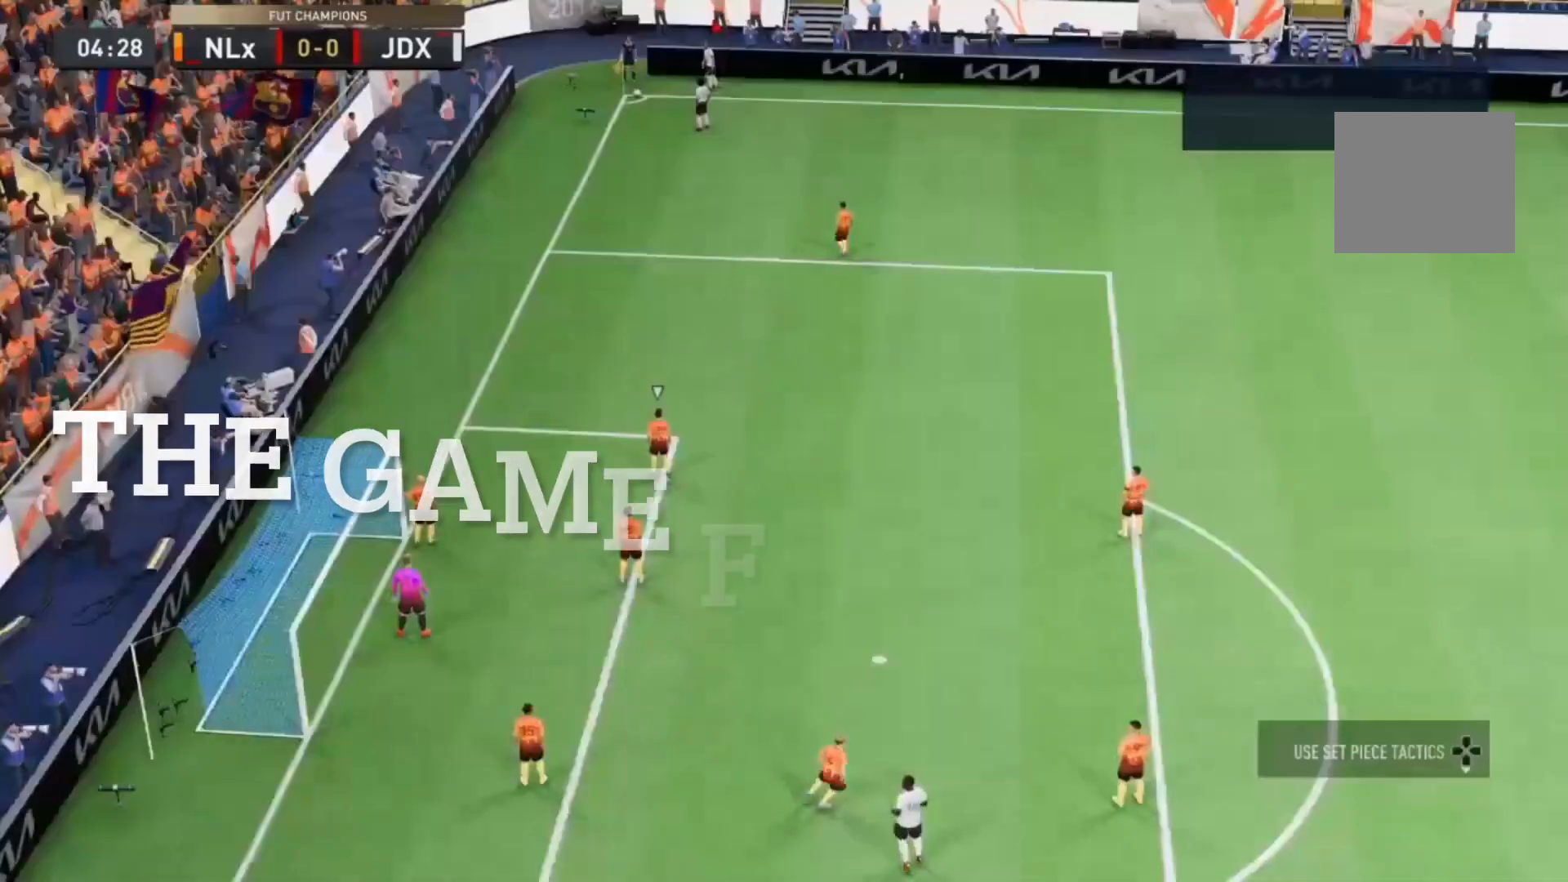
{"dt_ms": 500, "buttons": [], "left_stick": "center", "right_stick": "center", "events": [[100, "left_stick", "center"]]}